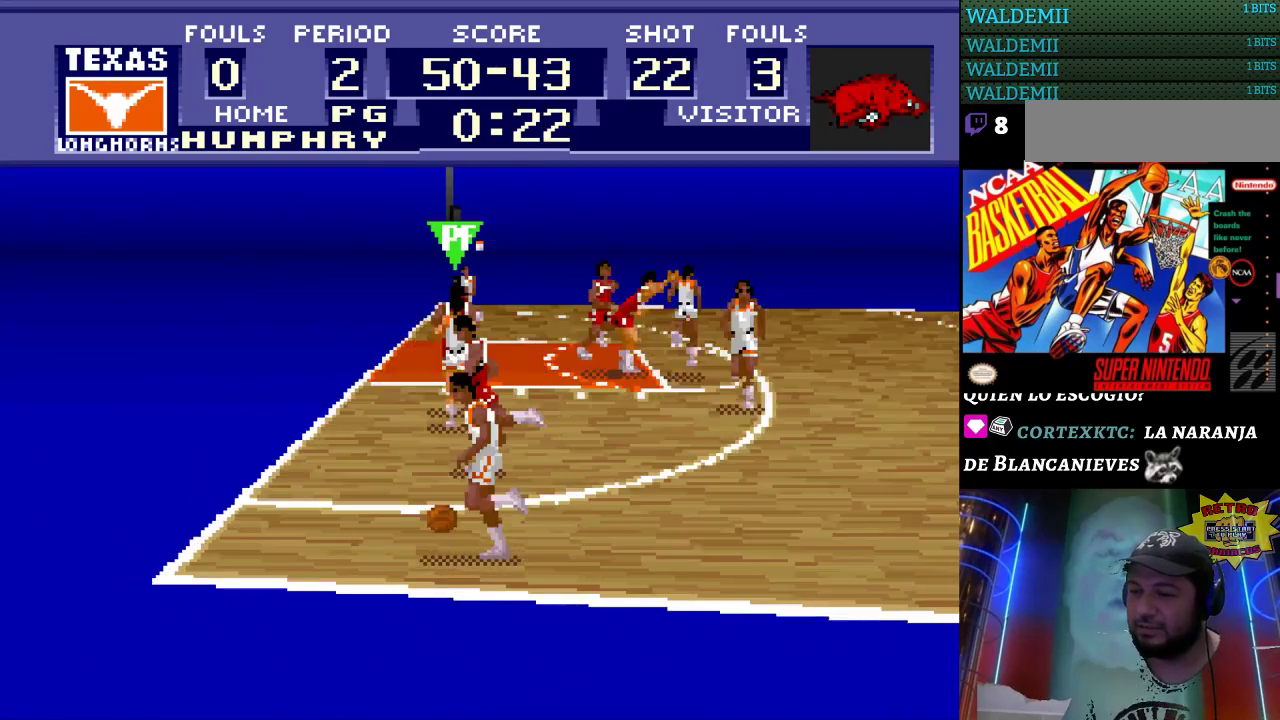
Gameplay with a controller (Nintendo layout); each line is a JSON object with the inputs held at the frame after it. "events" lists button and stick changes between this image and that frame as [ms after this image, input, new state], when the widget could be followed in between. Not read: L3 R3.
{"buttons": [], "events": [[33, "DPAD_LEFT", "down"], [133, "DPAD_LEFT", "up"], [133, "DPAD_UP", "down"], [233, "DPAD_LEFT", "down"], [233, "DPAD_UP", "up"], [433, "DPAD_LEFT", "up"]]}
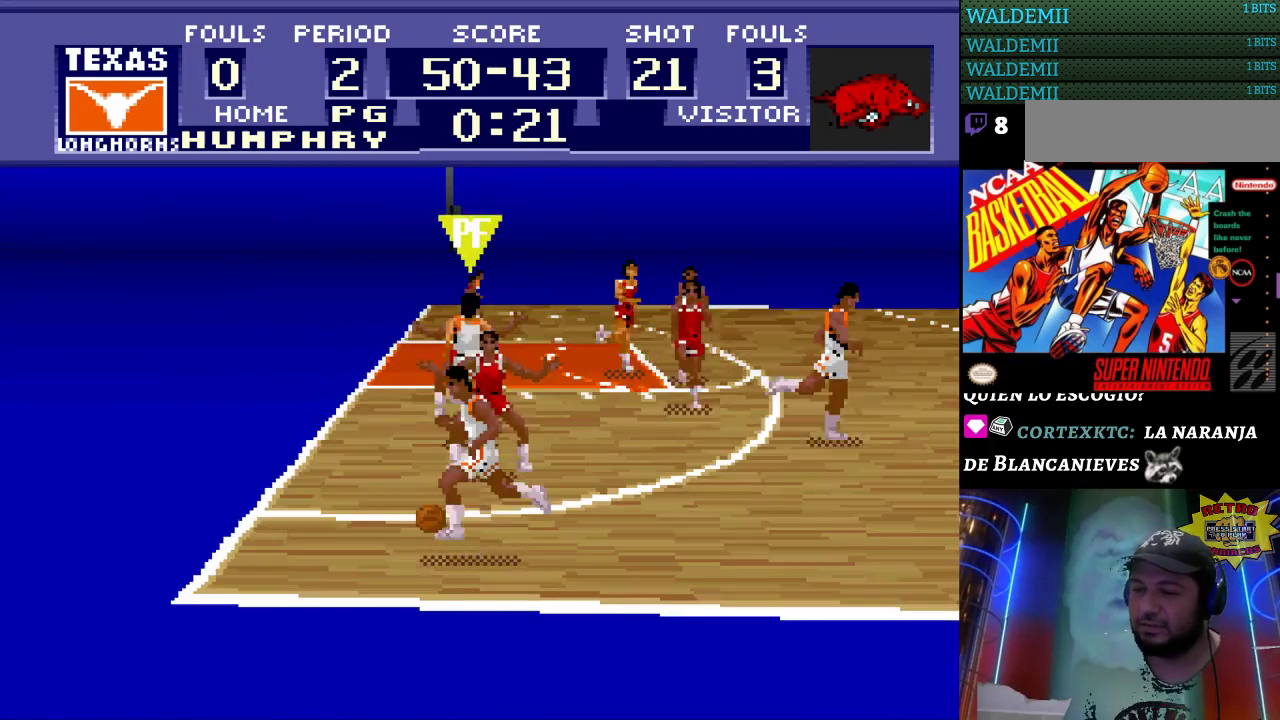
{"buttons": [], "events": [[233, "DPAD_LEFT", "down"], [367, "DPAD_LEFT", "up"]]}
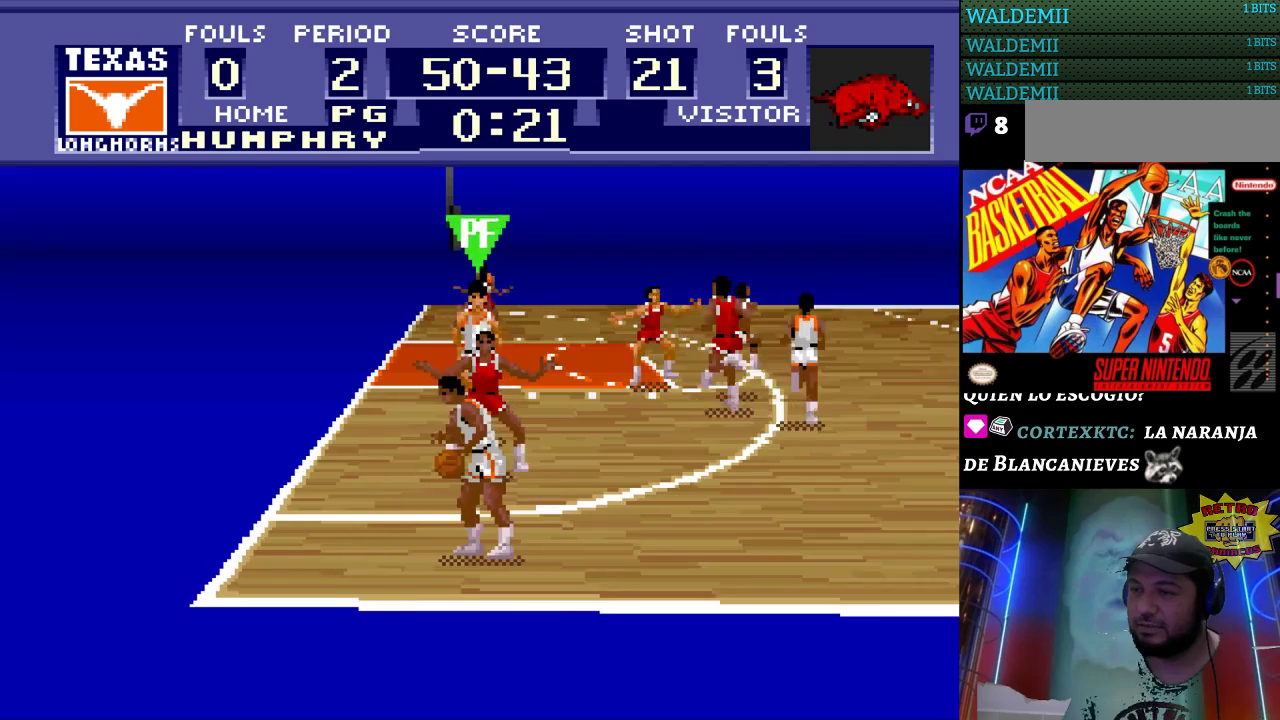
{"buttons": ["DPAD_RIGHT"], "events": [[200, "DPAD_RIGHT", "down"], [367, "DPAD_RIGHT", "up"], [433, "DPAD_RIGHT", "down"]]}
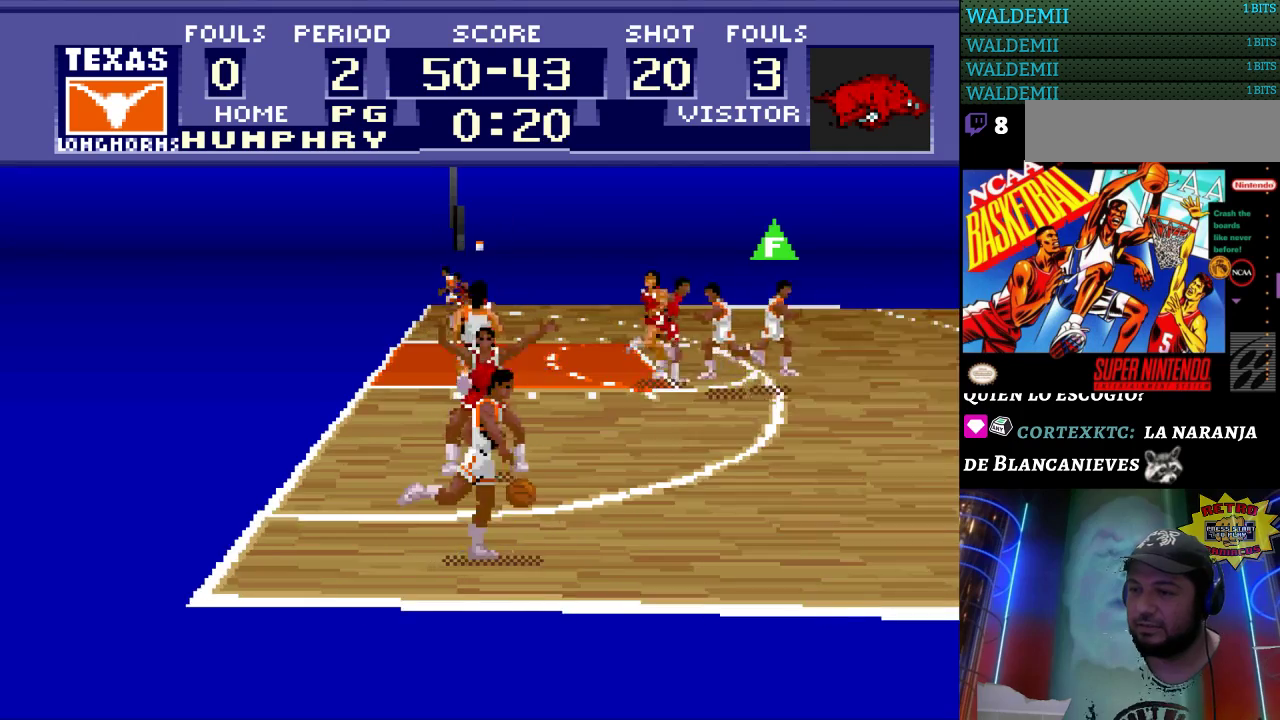
{"buttons": ["DPAD_RIGHT"], "events": []}
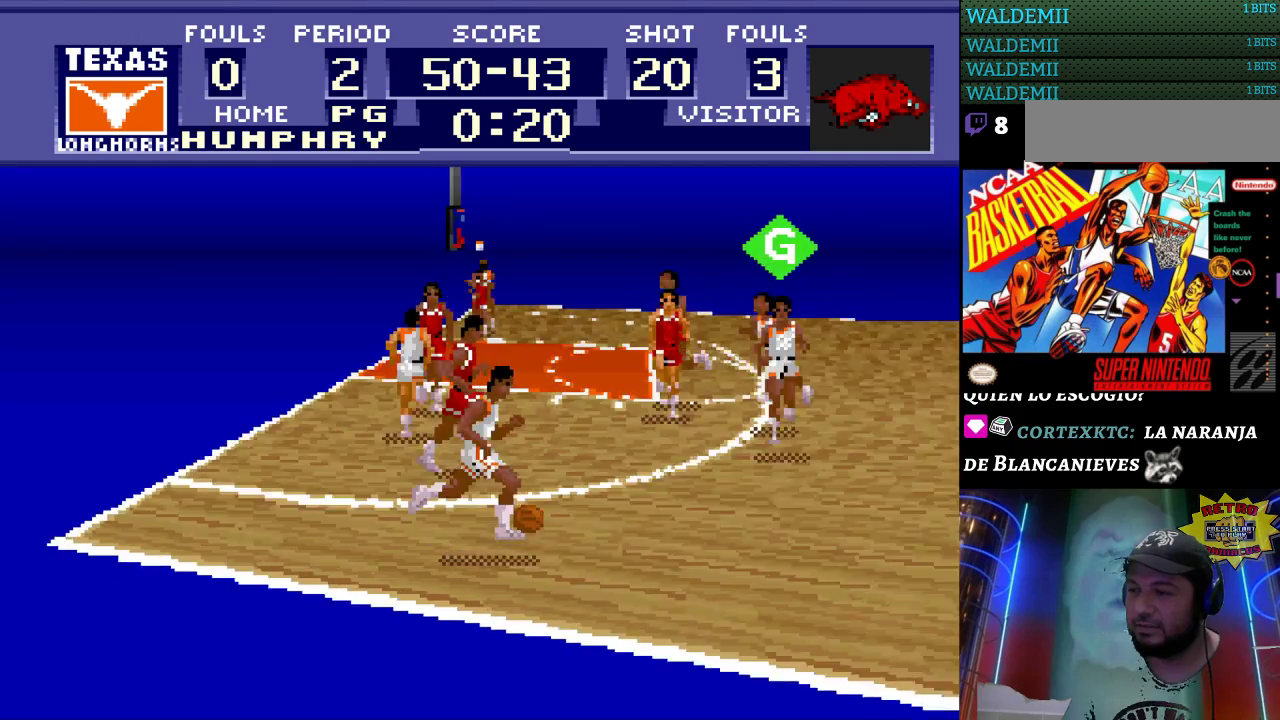
{"buttons": ["DPAD_RIGHT"], "events": []}
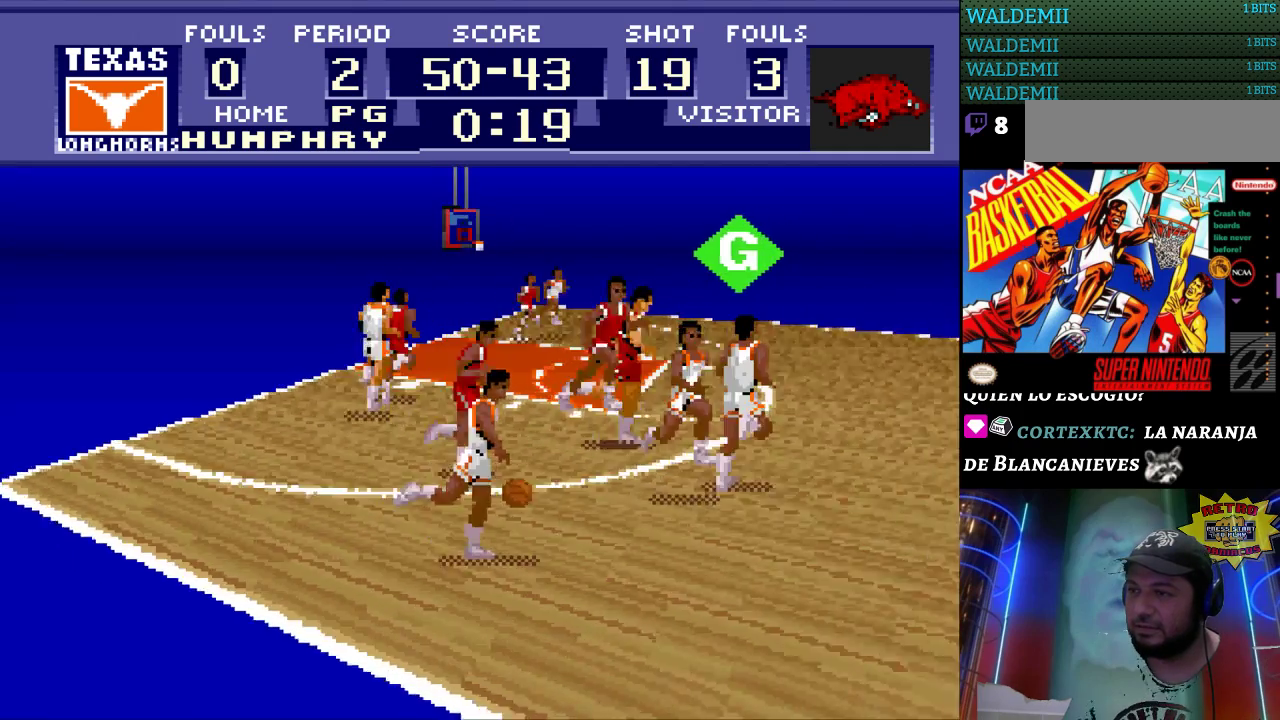
{"buttons": ["DPAD_RIGHT"], "events": []}
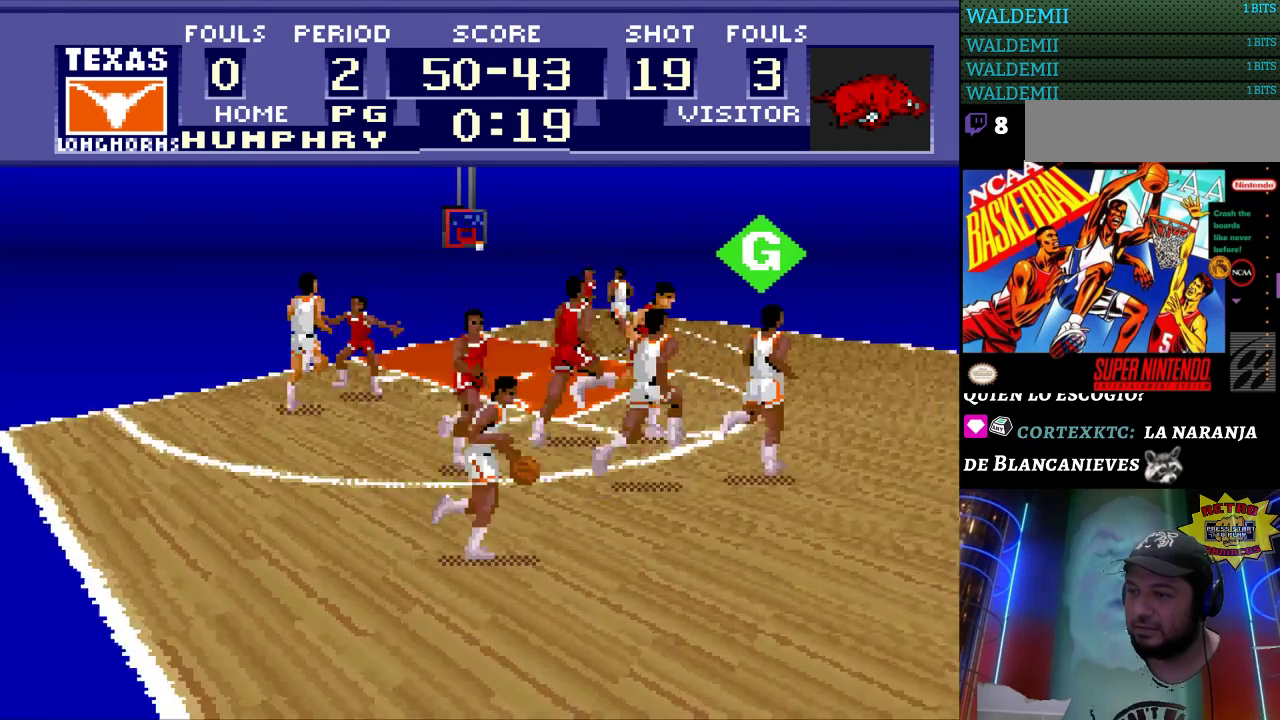
{"buttons": ["DPAD_RIGHT"], "events": []}
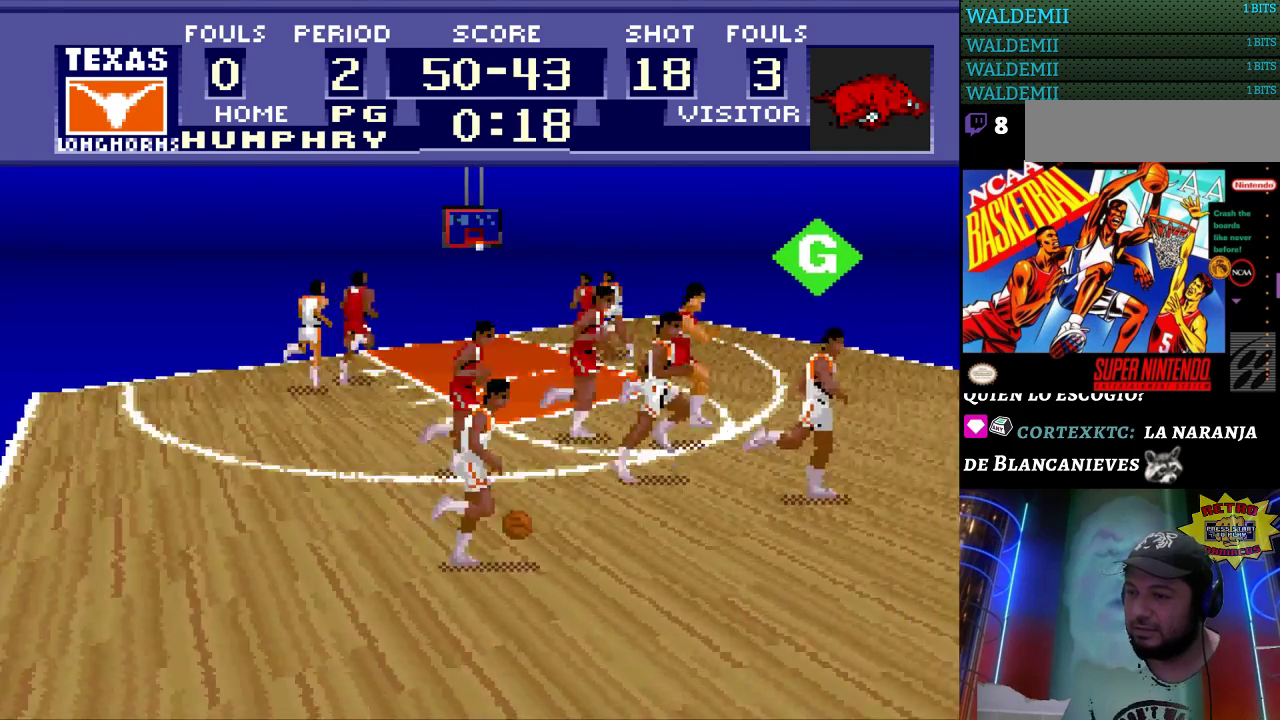
{"buttons": ["DPAD_RIGHT"], "events": []}
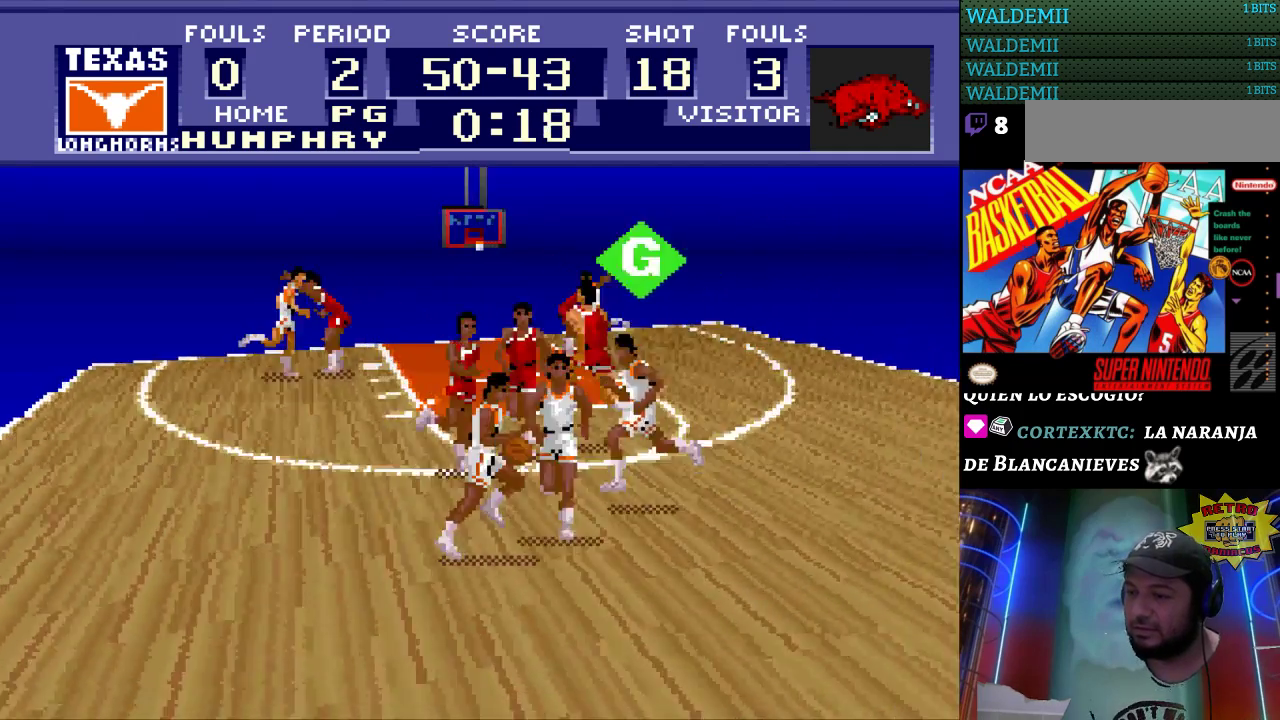
{"buttons": ["DPAD_RIGHT"], "events": [[100, "DPAD_UP", "down"], [333, "DPAD_UP", "up"]]}
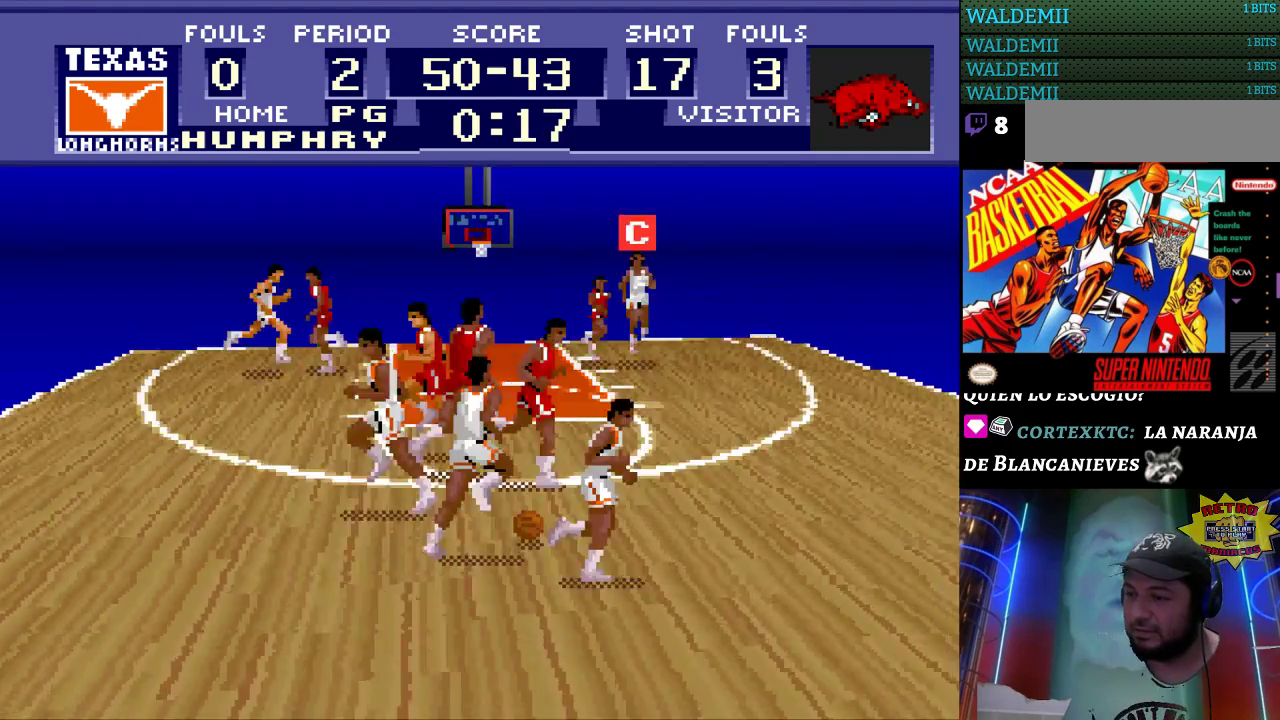
{"buttons": ["DPAD_RIGHT"], "events": []}
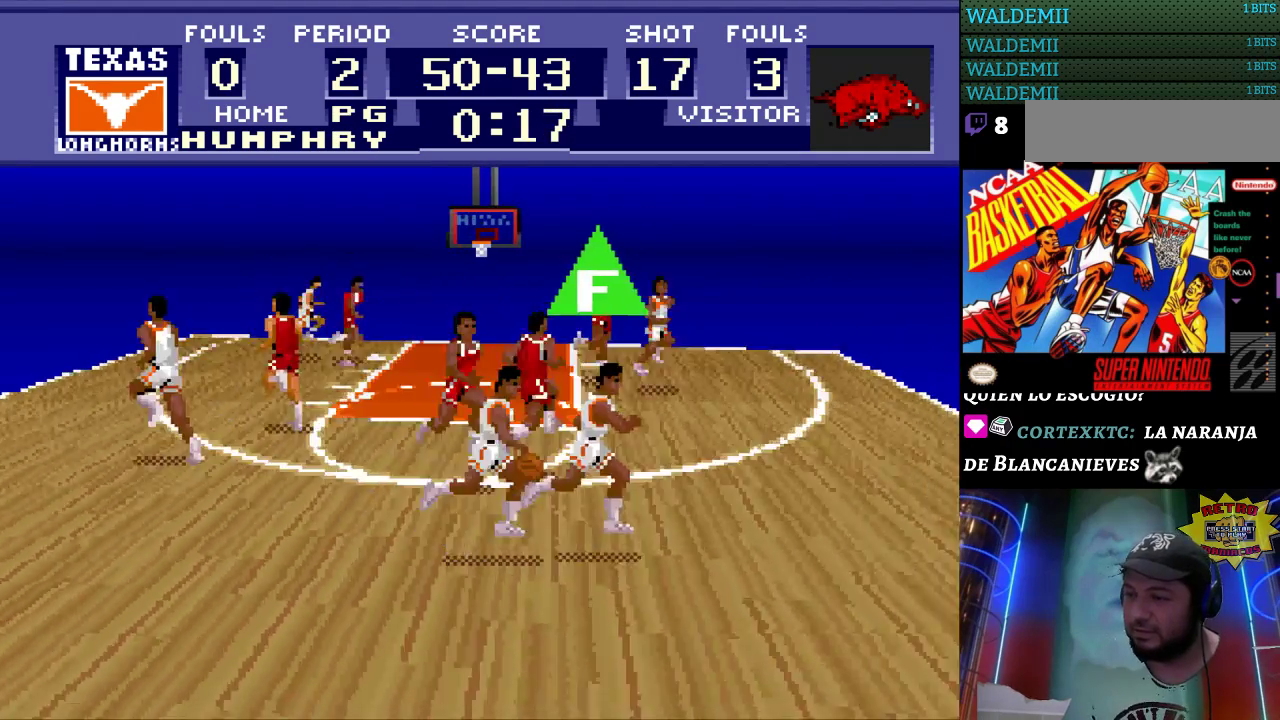
{"buttons": ["DPAD_RIGHT"], "events": [[133, "DPAD_UP", "down"], [367, "DPAD_UP", "up"]]}
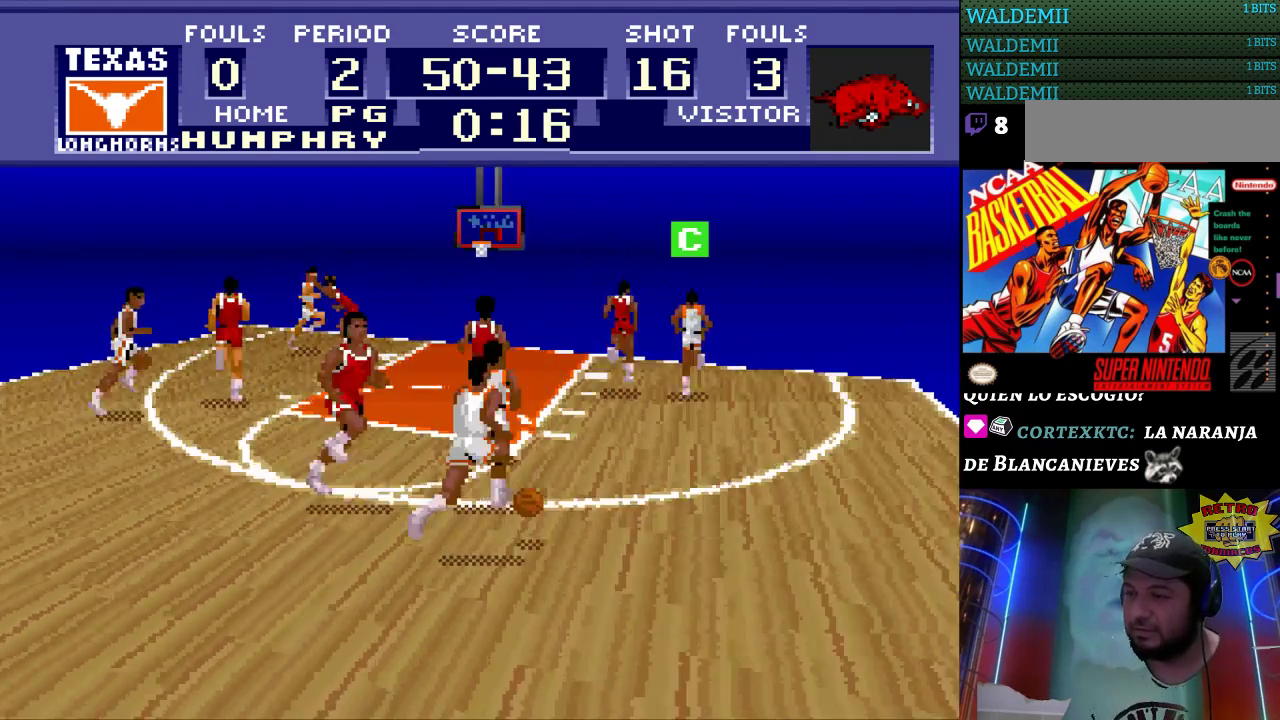
{"buttons": ["DPAD_RIGHT"], "events": []}
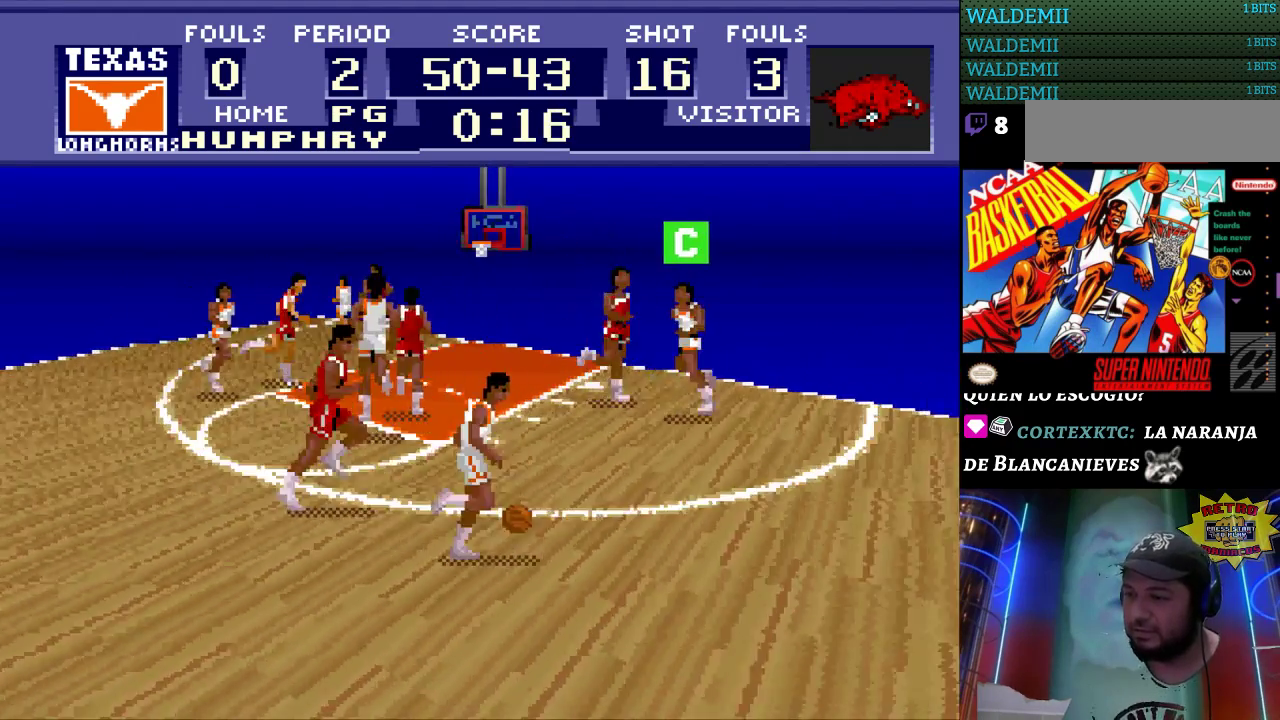
{"buttons": ["DPAD_DOWN", "DPAD_RIGHT"], "events": [[400, "DPAD_DOWN", "down"]]}
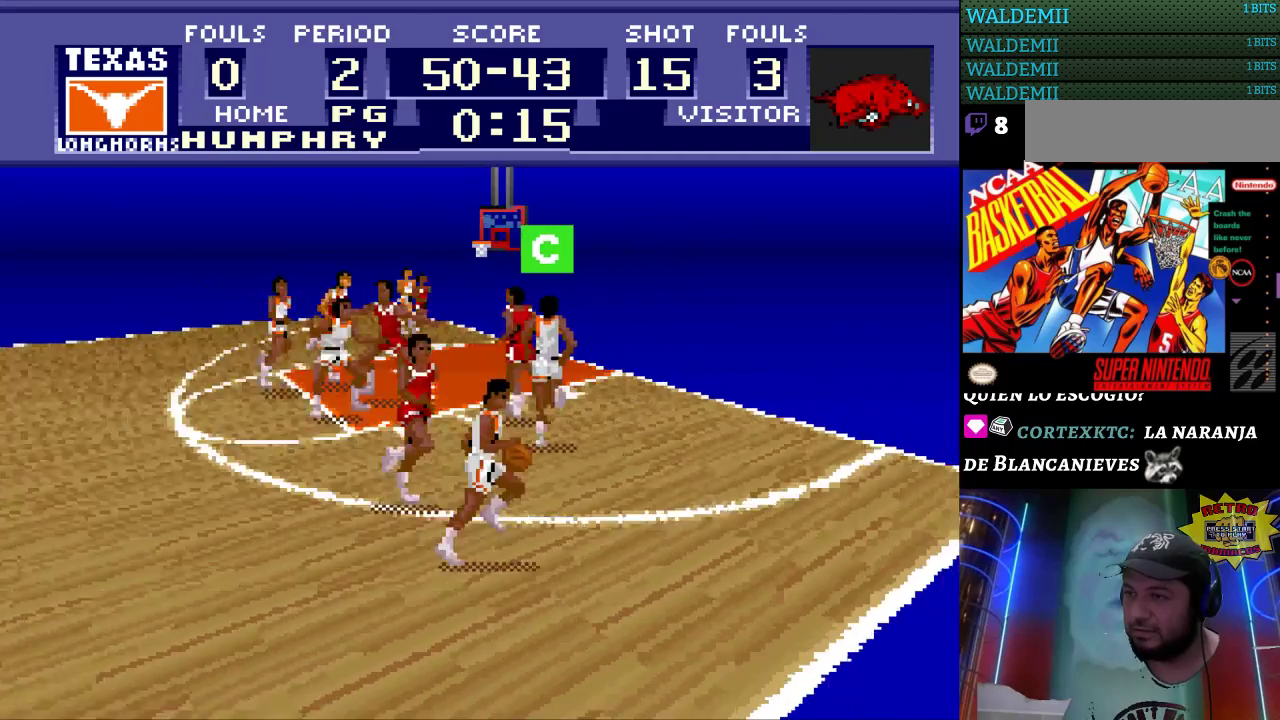
{"buttons": ["DPAD_RIGHT"], "events": [[100, "DPAD_DOWN", "up"]]}
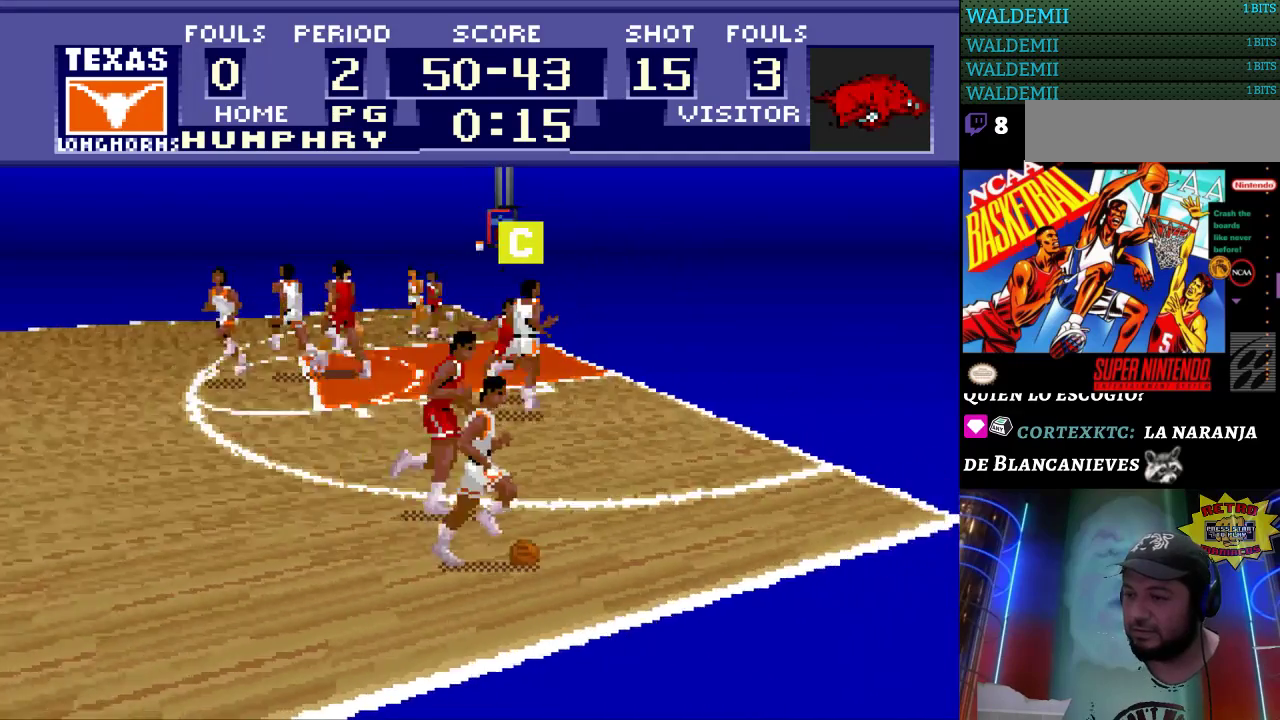
{"buttons": [], "events": [[500, "DPAD_RIGHT", "up"]]}
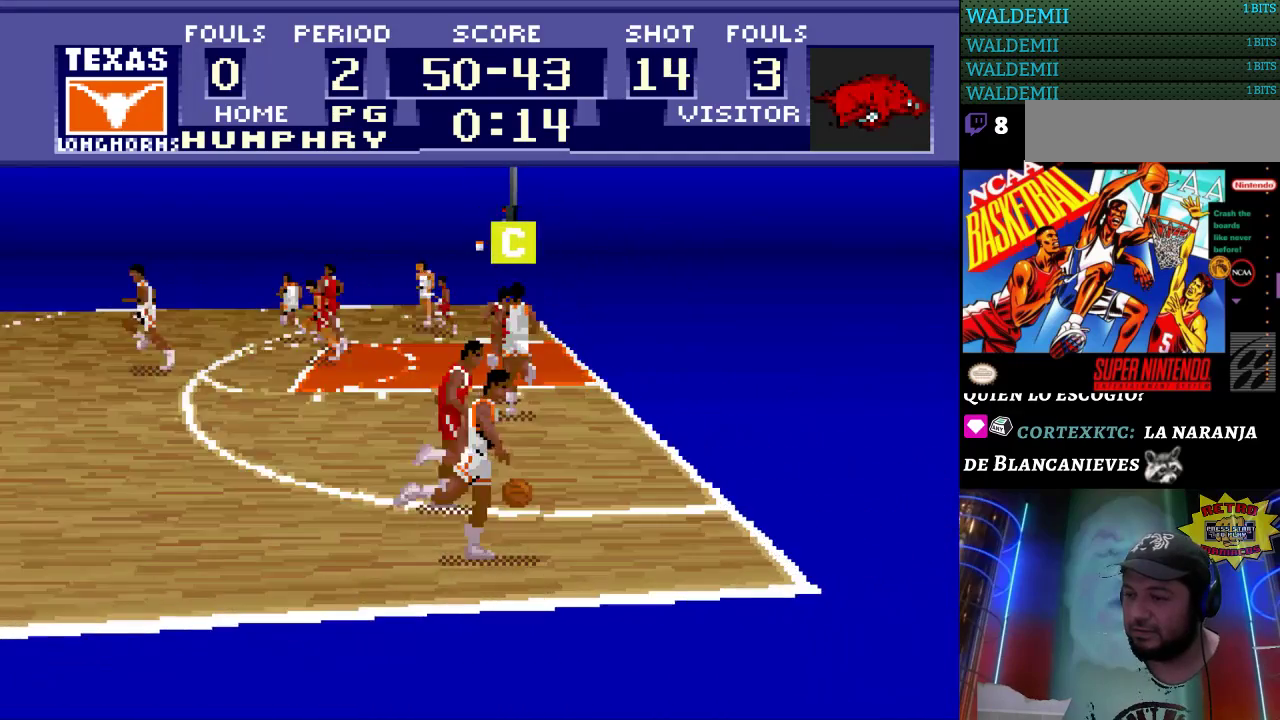
{"buttons": ["DPAD_LEFT"], "events": [[100, "DPAD_LEFT", "down"]]}
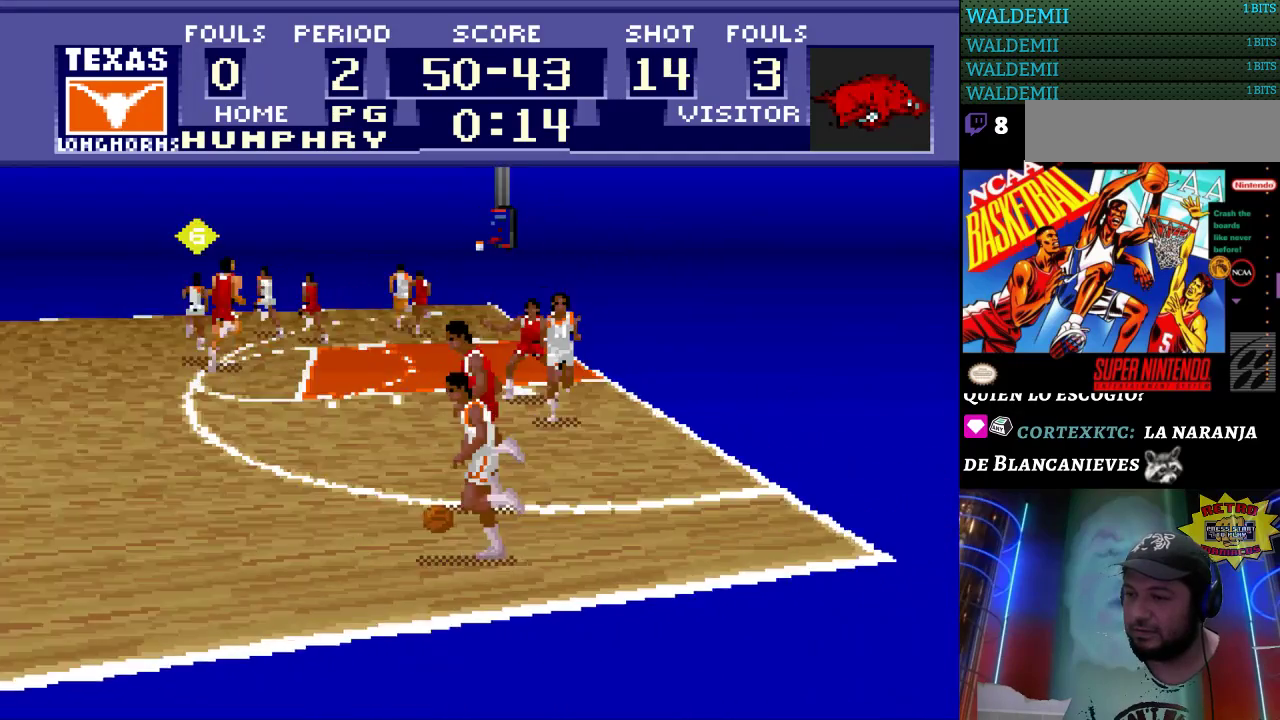
{"buttons": ["DPAD_LEFT"], "events": []}
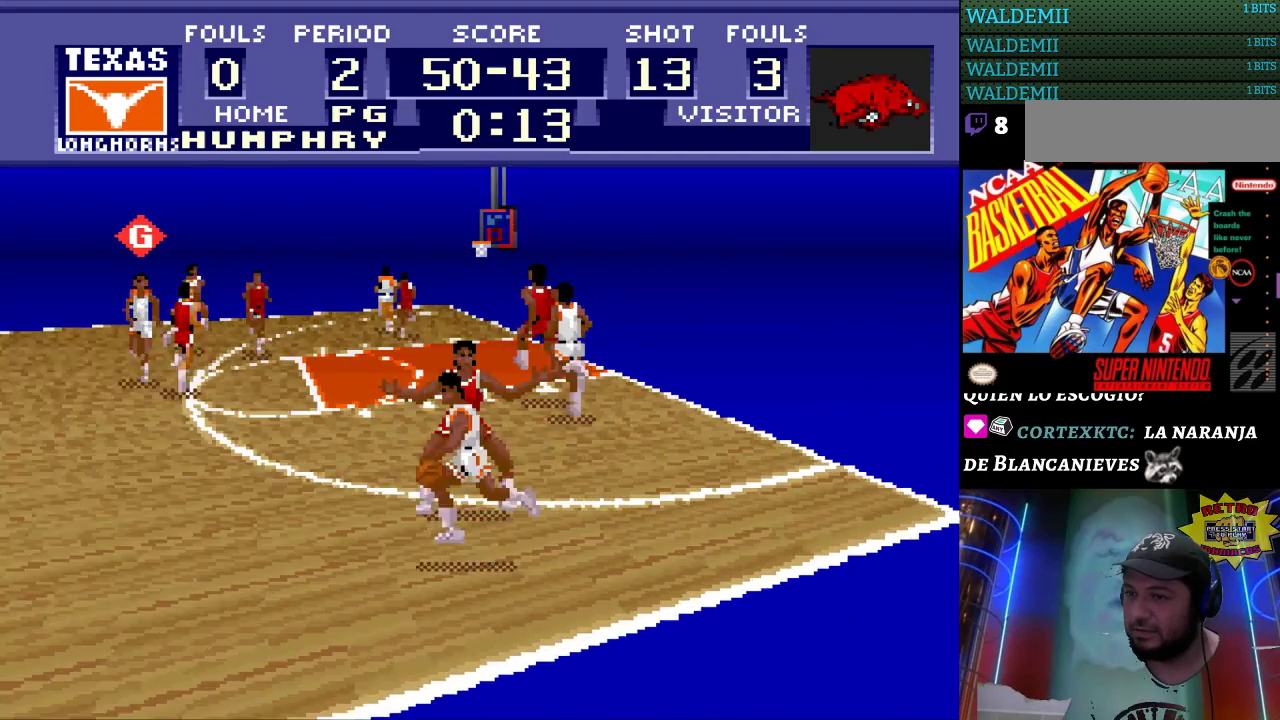
{"buttons": ["DPAD_DOWN", "DPAD_LEFT"], "events": [[500, "DPAD_DOWN", "down"]]}
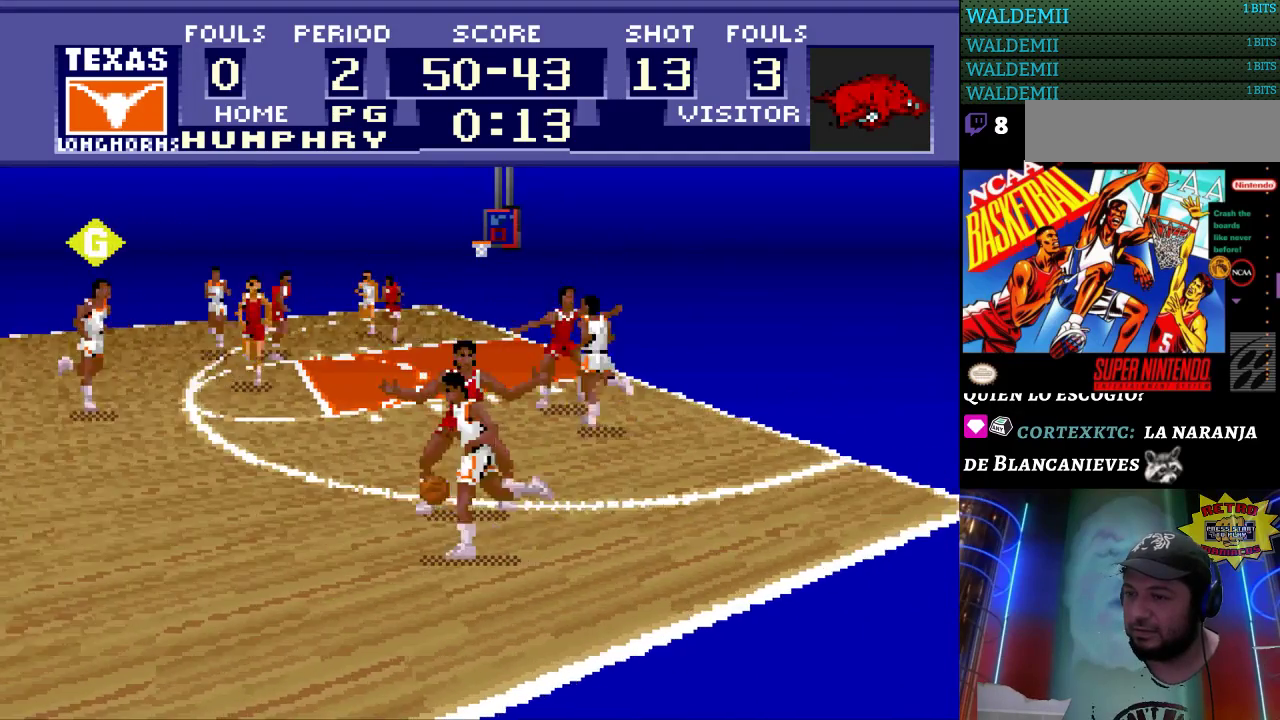
{"buttons": ["DPAD_LEFT"], "events": [[33, "DPAD_LEFT", "up"], [200, "DPAD_LEFT", "down"], [300, "DPAD_DOWN", "up"]]}
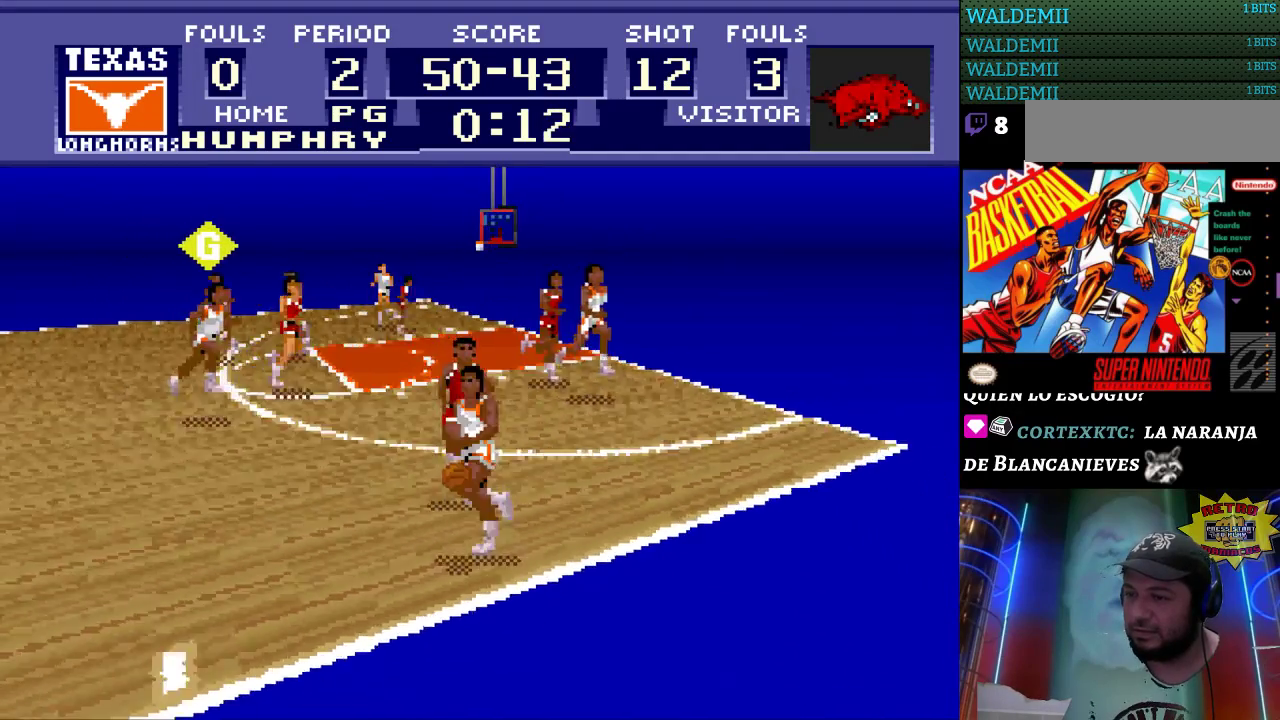
{"buttons": ["DPAD_LEFT"], "events": []}
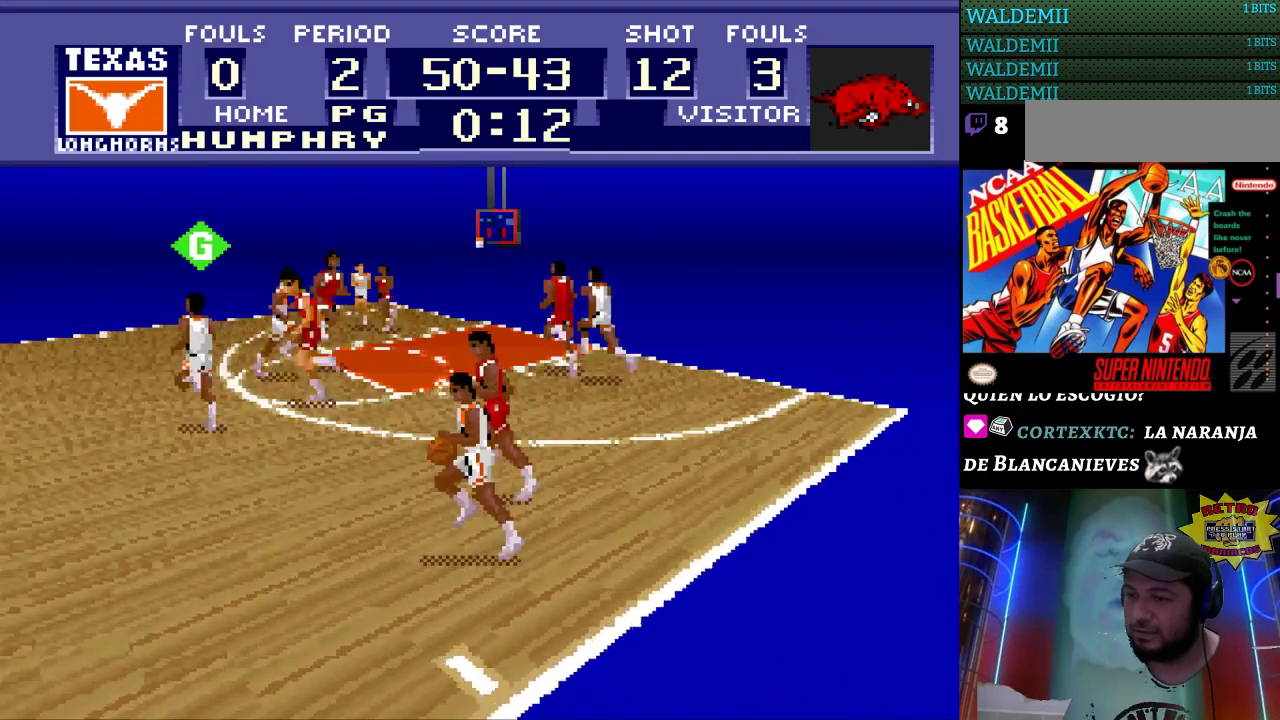
{"buttons": ["DPAD_LEFT"], "events": []}
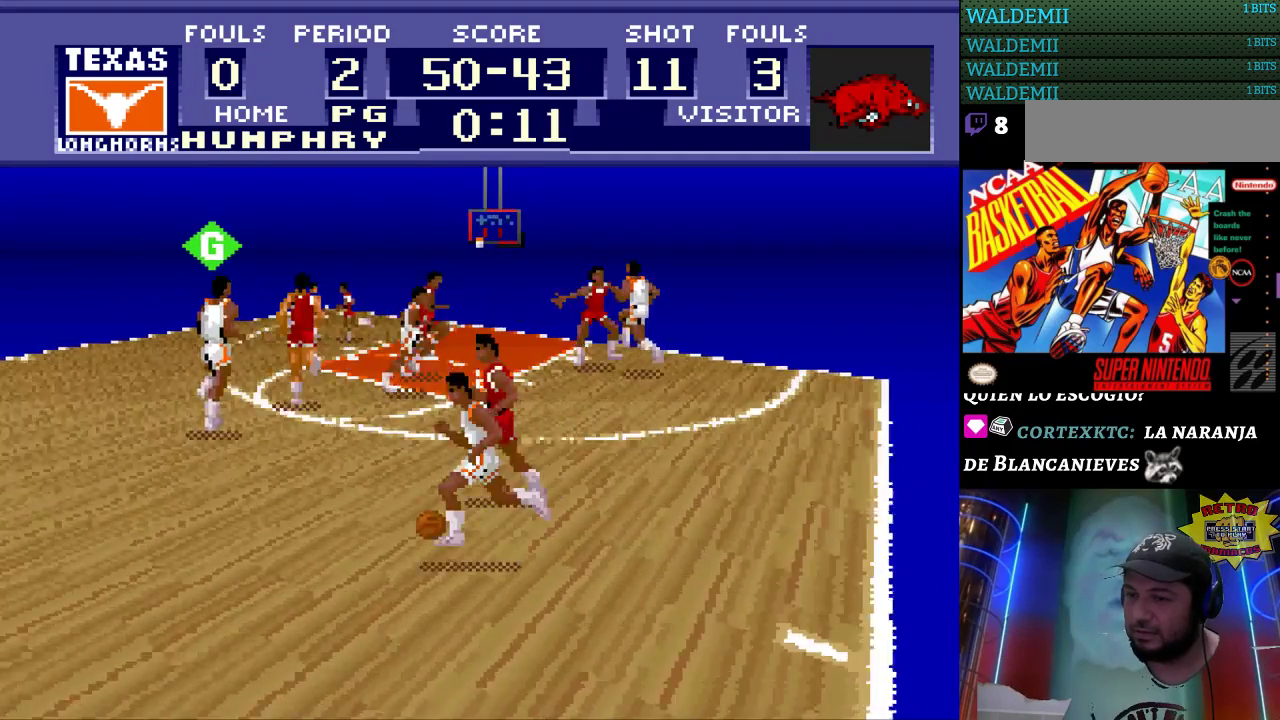
{"buttons": ["DPAD_LEFT"], "events": []}
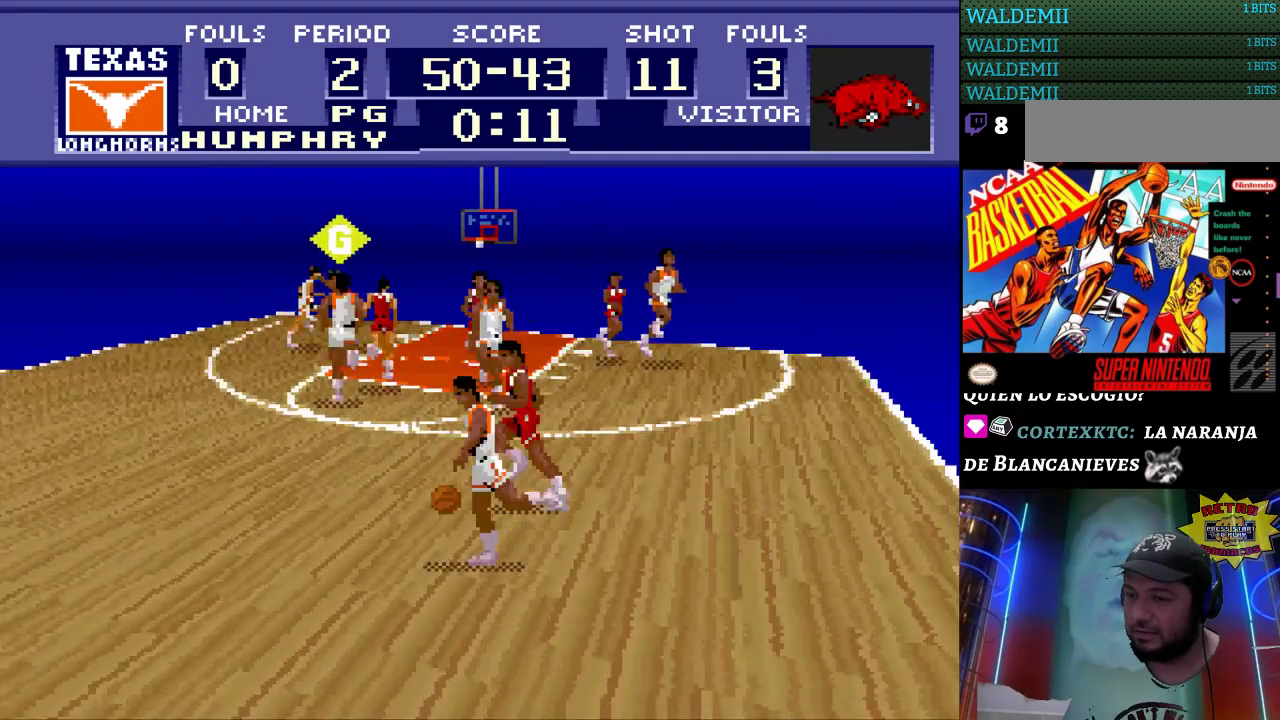
{"buttons": ["DPAD_LEFT"], "events": [[167, "DPAD_UP", "down"], [500, "DPAD_UP", "up"]]}
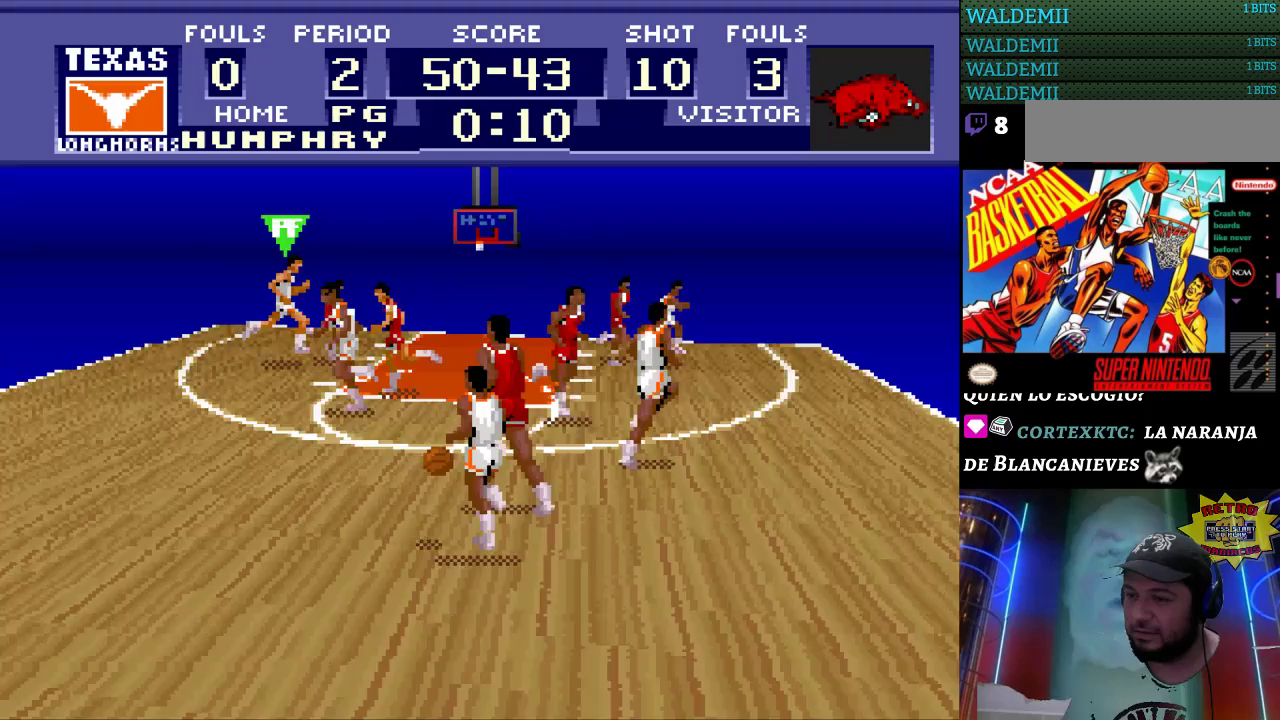
{"buttons": ["DPAD_UP", "DPAD_LEFT"], "events": [[367, "DPAD_UP", "down"]]}
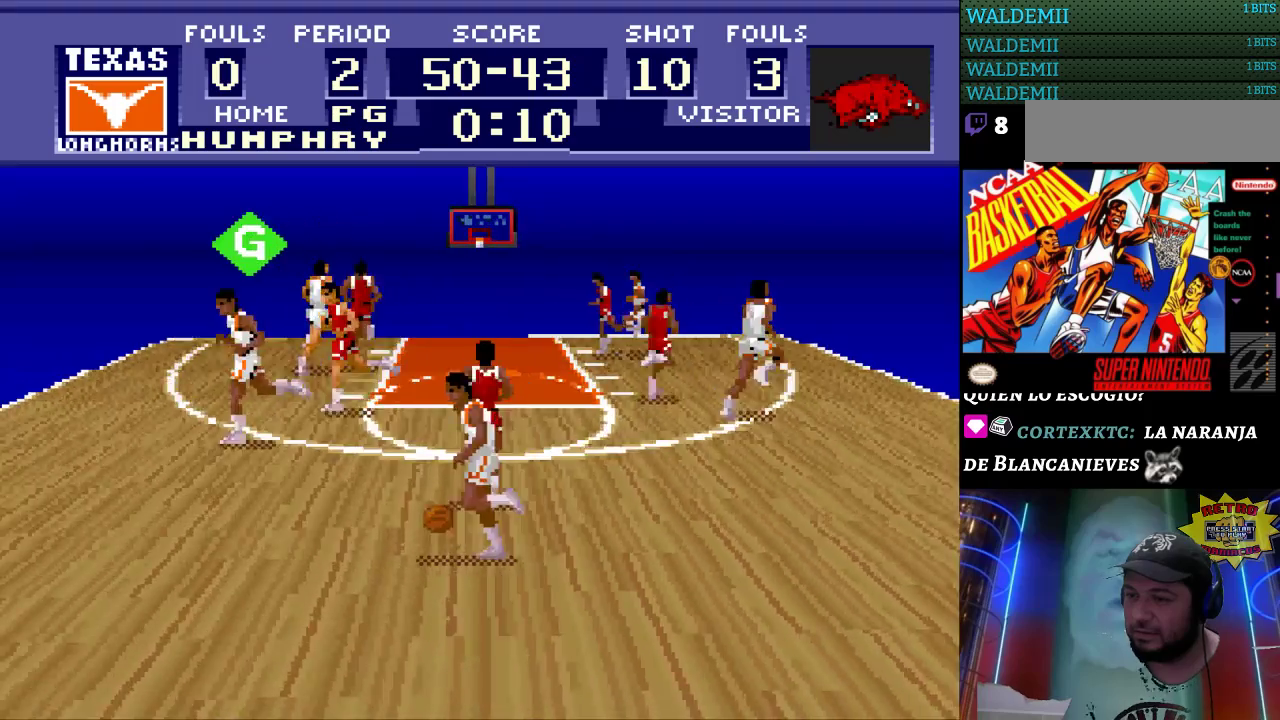
{"buttons": ["DPAD_LEFT"], "events": [[133, "DPAD_UP", "up"]]}
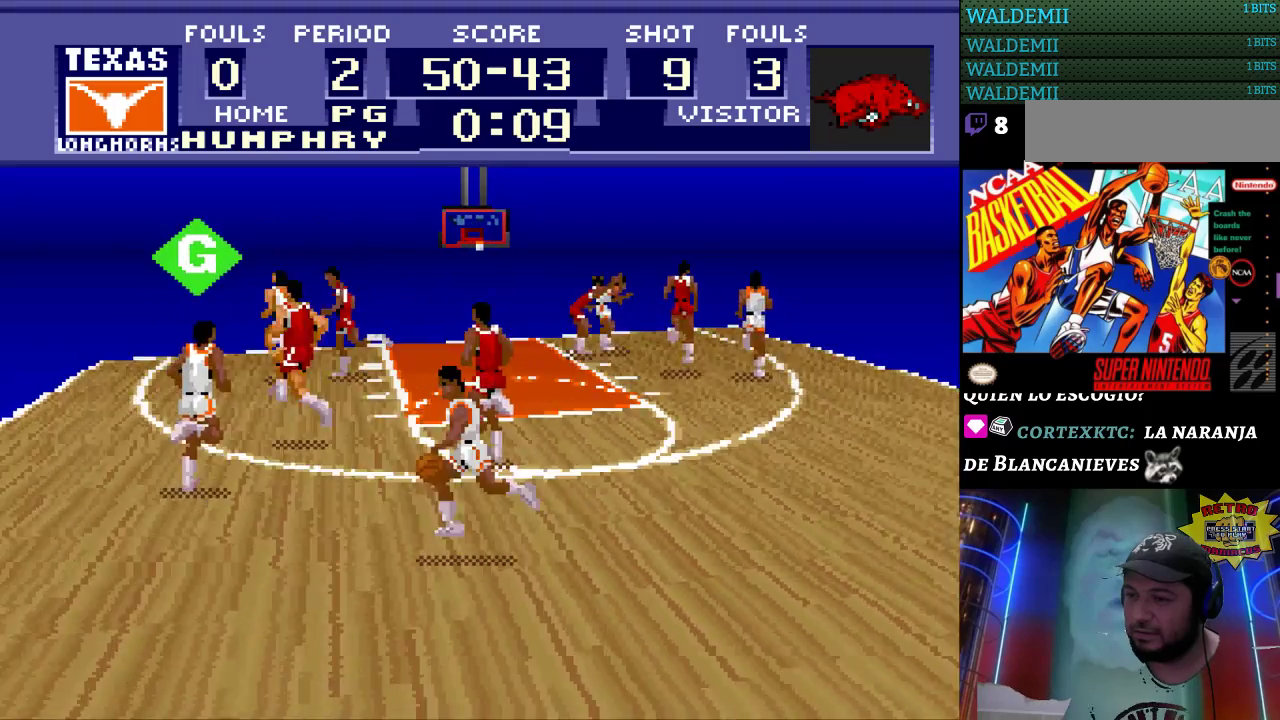
{"buttons": ["DPAD_LEFT"], "events": []}
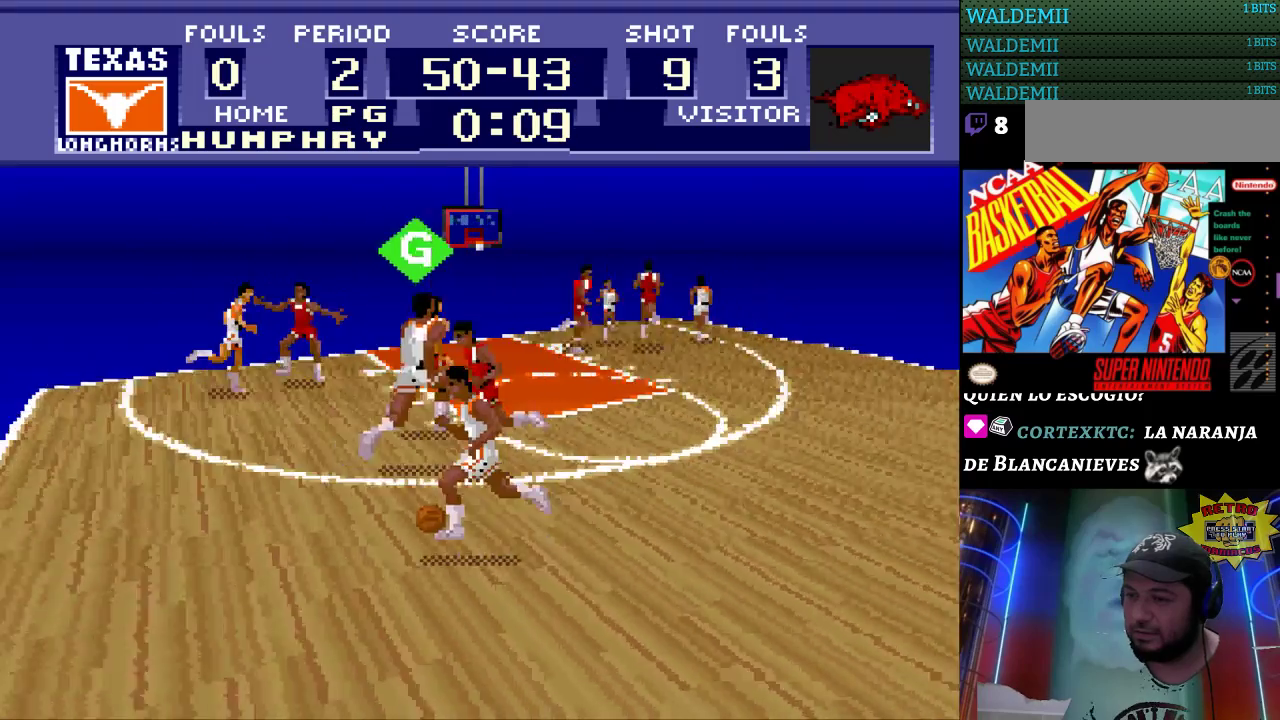
{"buttons": ["DPAD_UP", "DPAD_LEFT"], "events": [[300, "DPAD_UP", "down"]]}
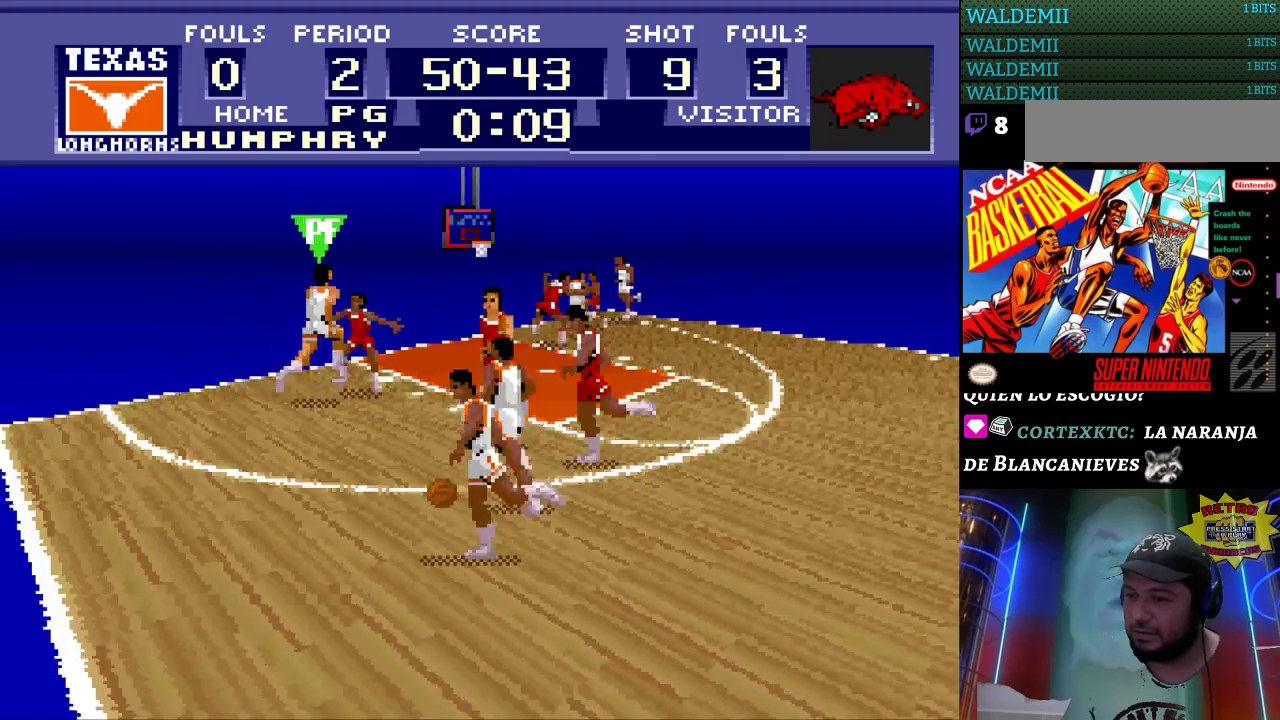
{"buttons": ["B"], "events": [[133, "DPAD_UP", "up"], [300, "DPAD_LEFT", "up"], [400, "B", "down"]]}
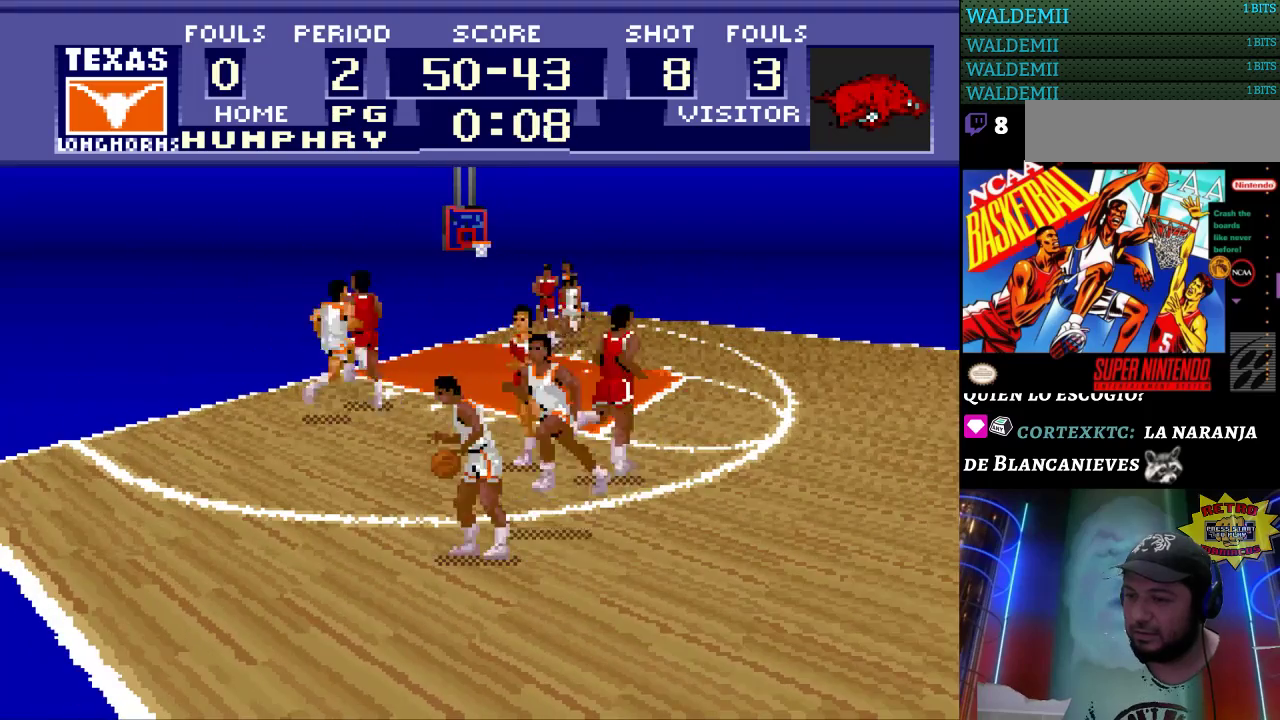
{"buttons": ["B"], "events": []}
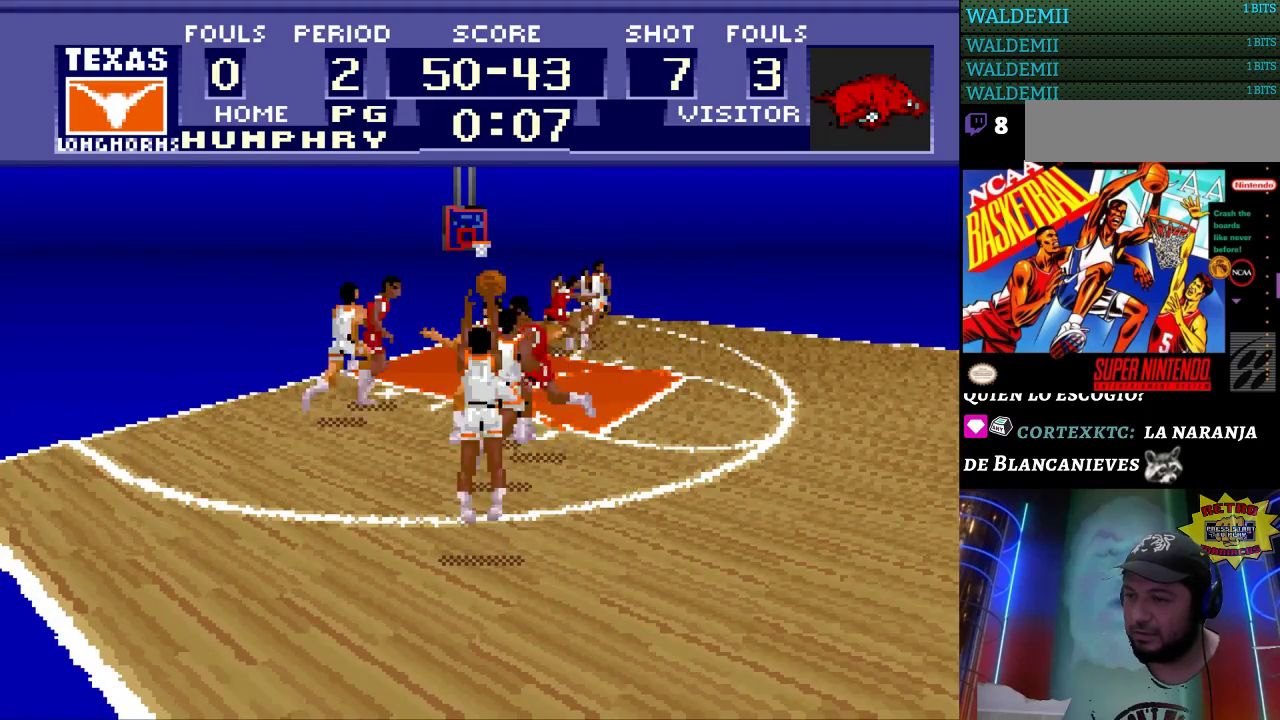
{"buttons": [], "events": [[200, "B", "up"]]}